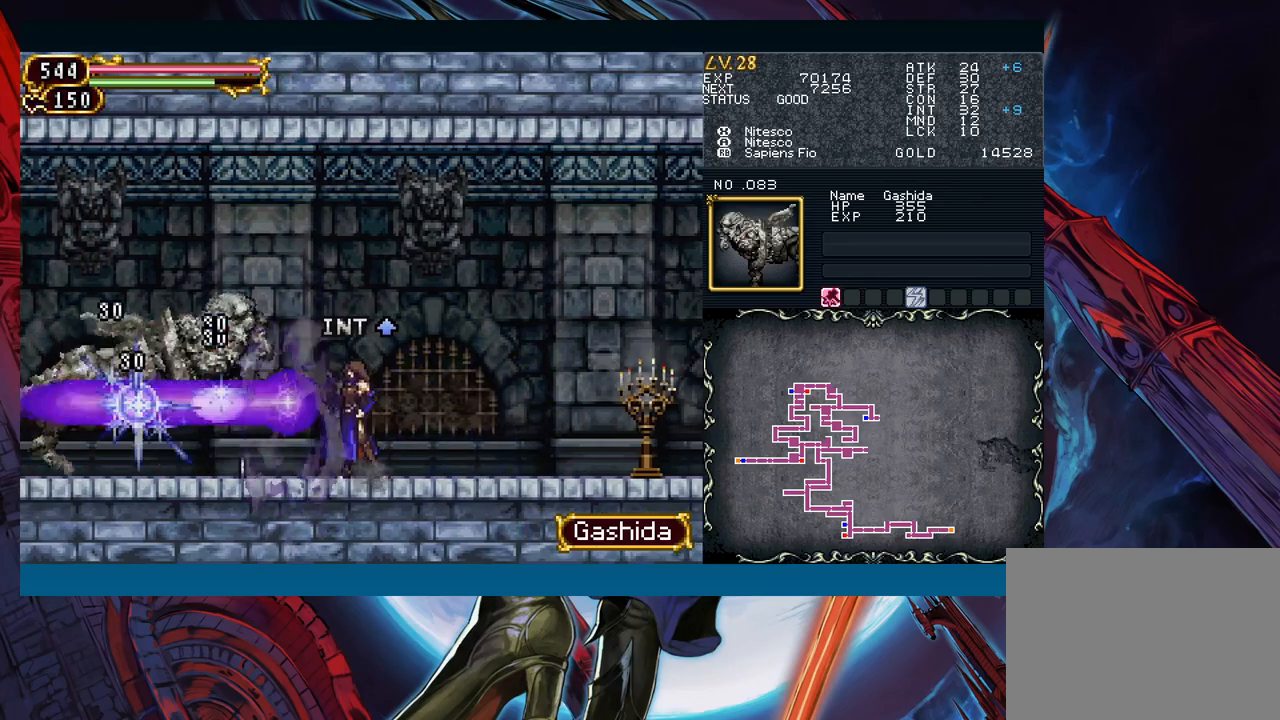
Gameplay with a controller (Xbox layout); each line is a JSON object with the inputs held at the frame after it. "events" lists button and stick changes between this image and that frame as [ms after this image, input, new state], when the widget could be followed in between. Not read: L2 R2 SHARE right_stick.
{"buttons": [], "left_stick": "right", "events": [[17, "left_stick", "right"], [67, "B", "down"], [83, "left_stick", "center"], [133, "left_stick", "left"], [167, "B", "up"], [283, "left_stick", "right"]]}
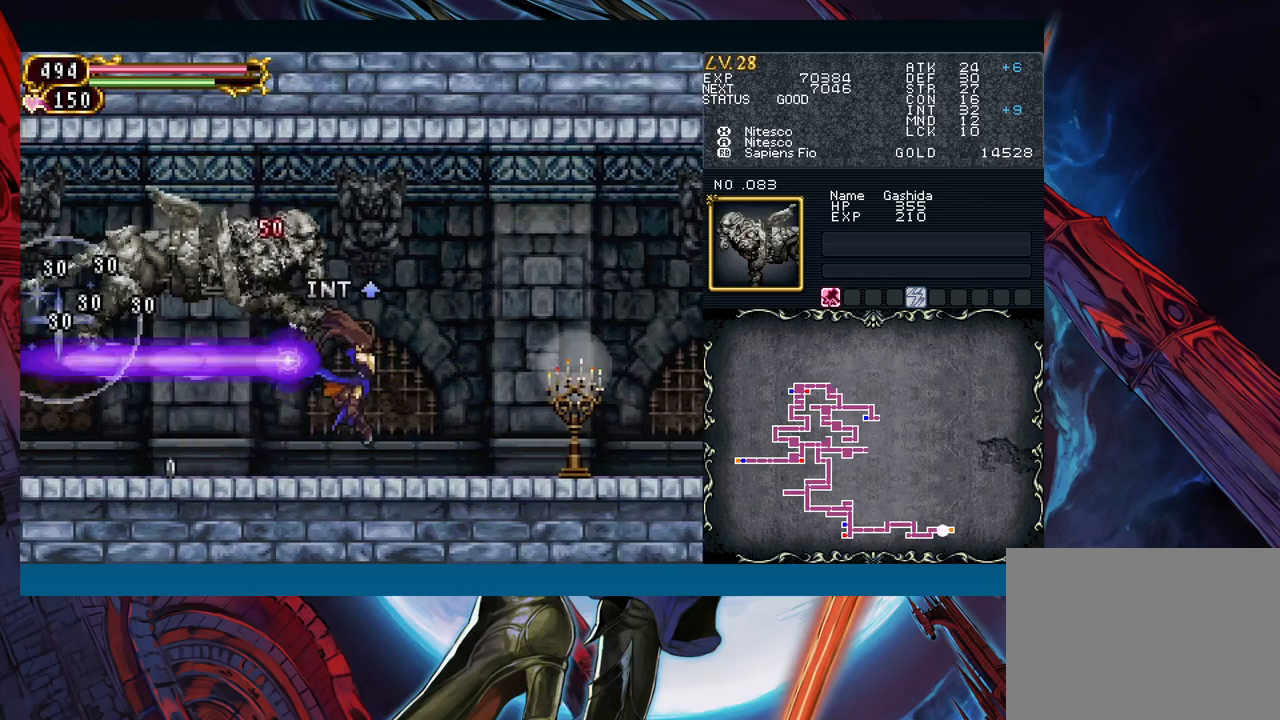
{"buttons": [], "left_stick": "left", "events": [[167, "left_stick", "center"], [233, "left_stick", "left"], [250, "B", "down"], [317, "B", "up"]]}
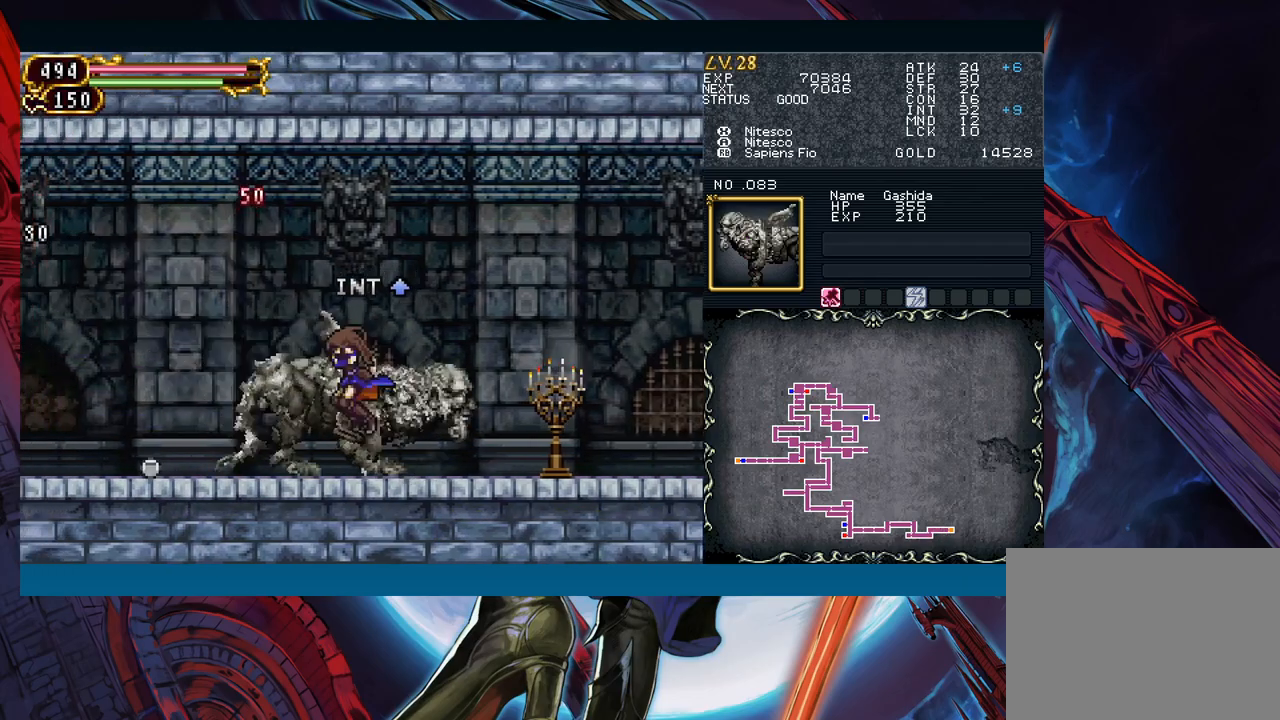
{"buttons": [], "left_stick": "center", "events": [[100, "left_stick", "right"], [150, "B", "down"], [200, "B", "up"], [217, "left_stick", "left"], [500, "left_stick", "center"]]}
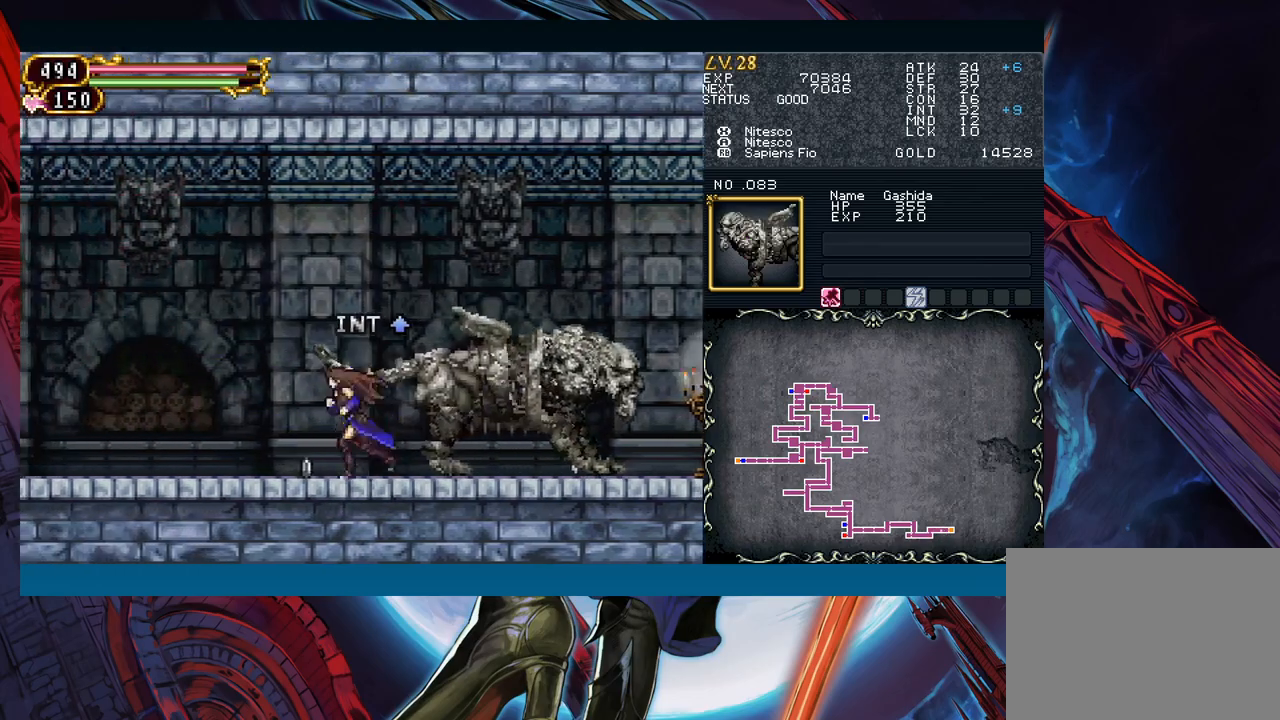
{"buttons": [], "left_stick": "left", "events": [[17, "B", "down"], [17, "left_stick", "right"], [50, "A", "down"], [67, "B", "up"], [100, "A", "up"], [133, "left_stick", "left"], [400, "left_stick", "right"], [450, "B", "down"], [467, "B", "up"], [500, "left_stick", "left"]]}
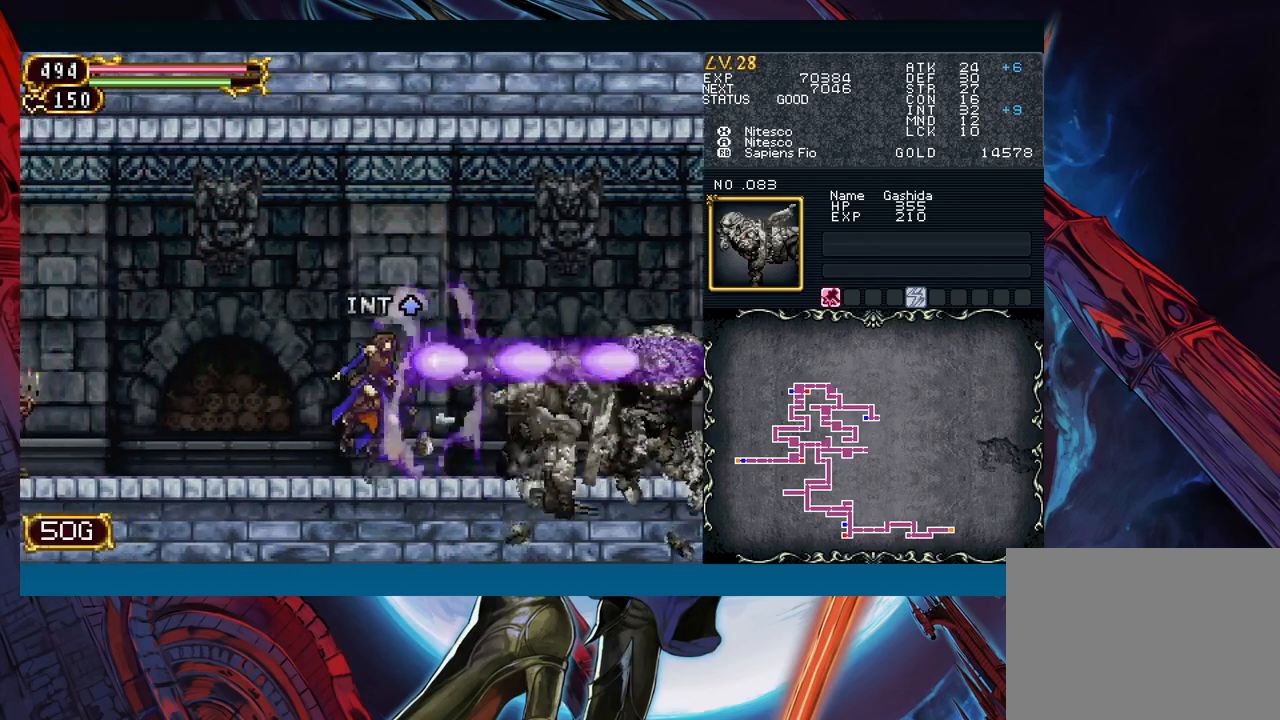
{"buttons": [], "left_stick": "left", "events": [[233, "left_stick", "right"], [283, "B", "down"], [317, "B", "up"], [317, "left_stick", "left"]]}
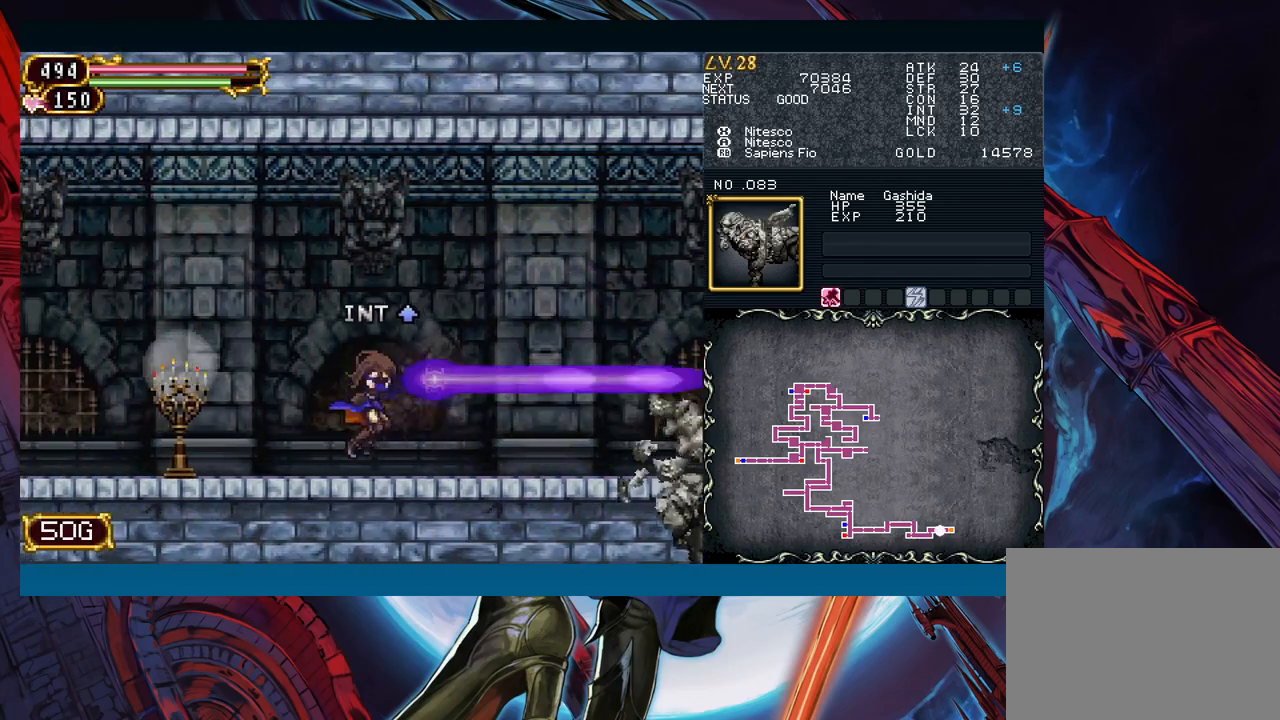
{"buttons": ["B"], "left_stick": "right", "events": [[67, "left_stick", "right"], [100, "B", "down"], [150, "B", "up"], [183, "left_stick", "left"], [433, "left_stick", "right"], [483, "B", "down"]]}
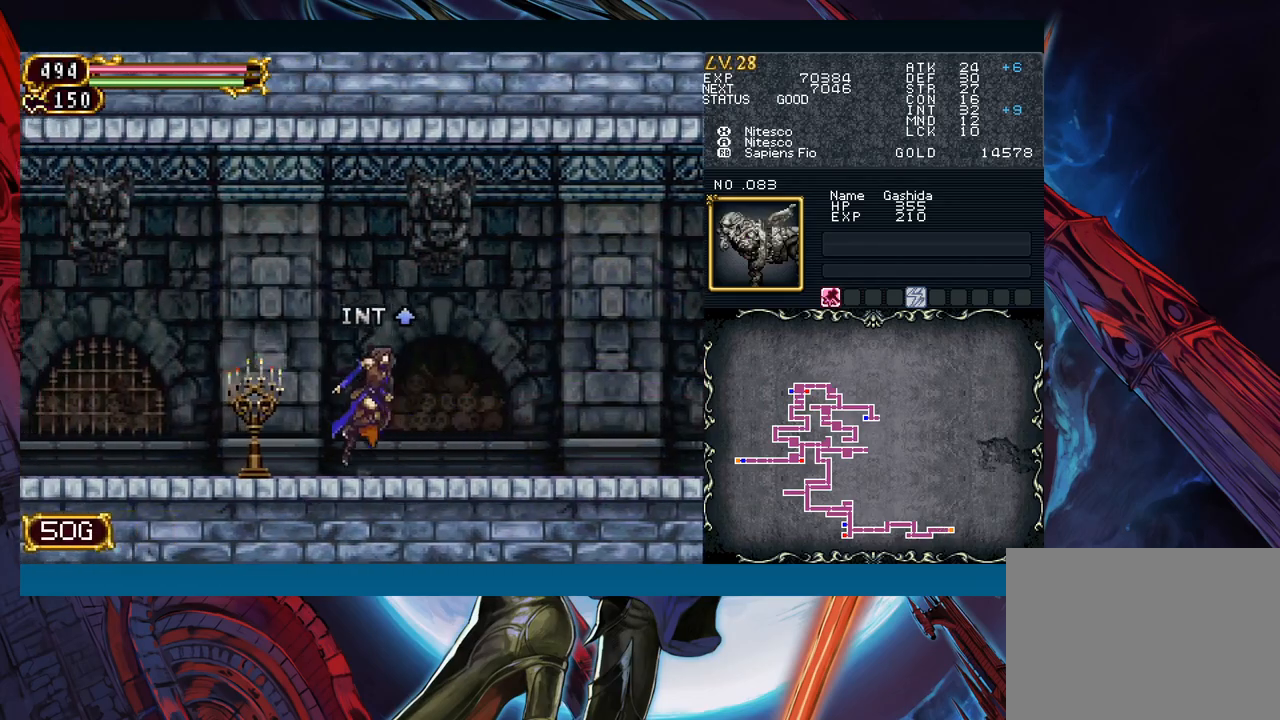
{"buttons": [], "left_stick": "left", "events": [[33, "B", "up"], [50, "left_stick", "left"], [250, "left_stick", "right"], [300, "B", "down"], [350, "B", "up"], [350, "left_stick", "left"]]}
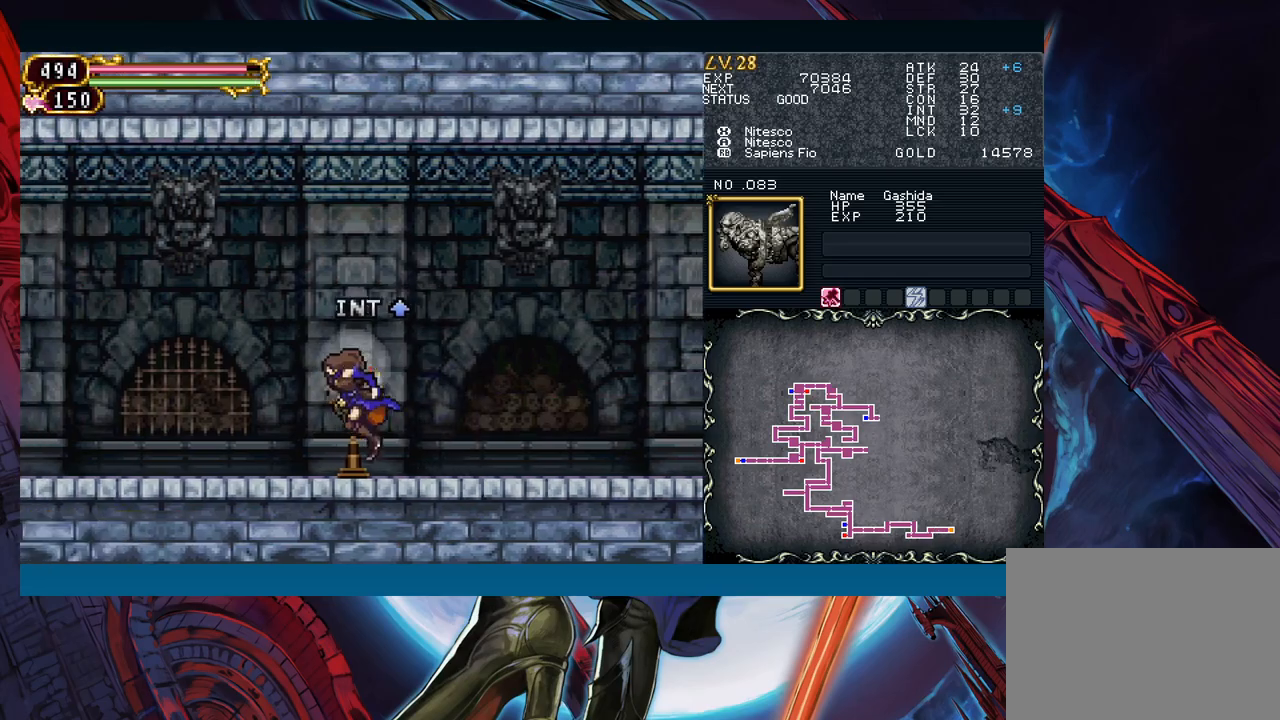
{"buttons": [], "left_stick": "left", "events": [[83, "left_stick", "right"], [150, "B", "down"], [167, "B", "up"], [183, "left_stick", "left"], [400, "left_stick", "right"], [450, "B", "down"], [483, "B", "up"], [500, "left_stick", "left"]]}
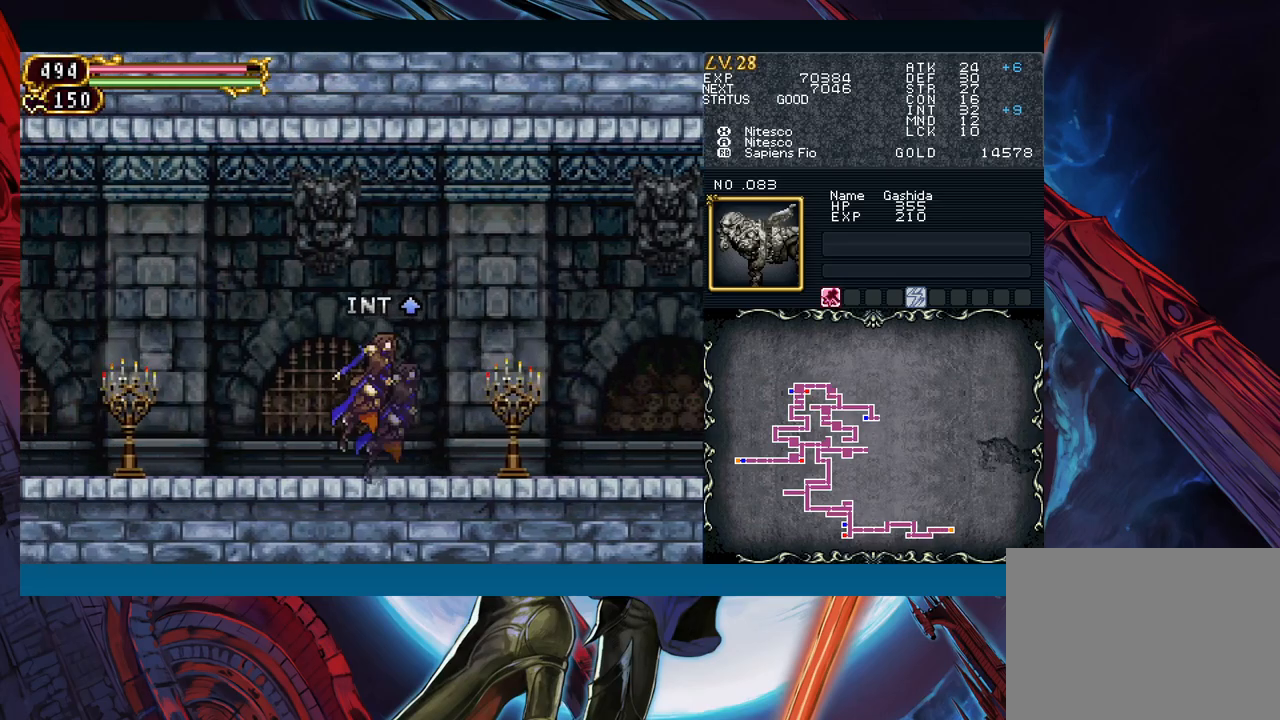
{"buttons": ["A"], "left_stick": "left", "events": [[300, "B", "down"], [350, "B", "up"], [467, "A", "down"]]}
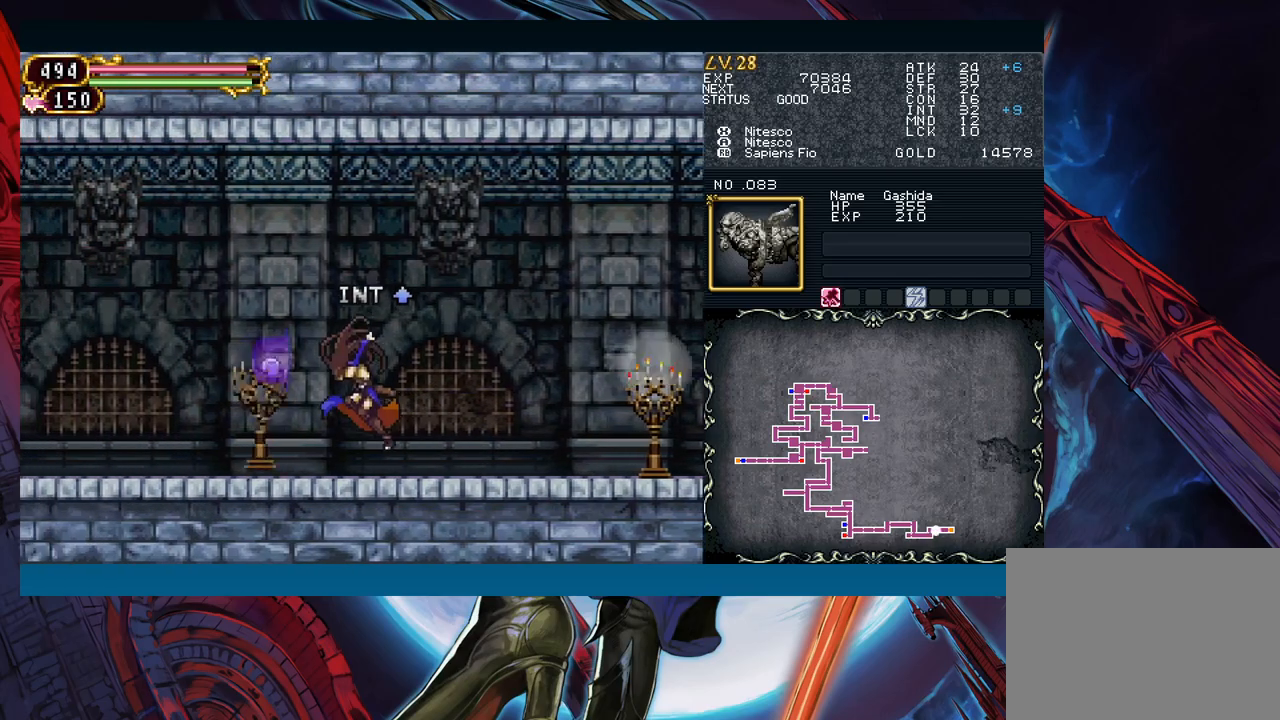
{"buttons": [], "left_stick": "left", "events": [[33, "A", "up"], [117, "left_stick", "right"], [217, "left_stick", "left"]]}
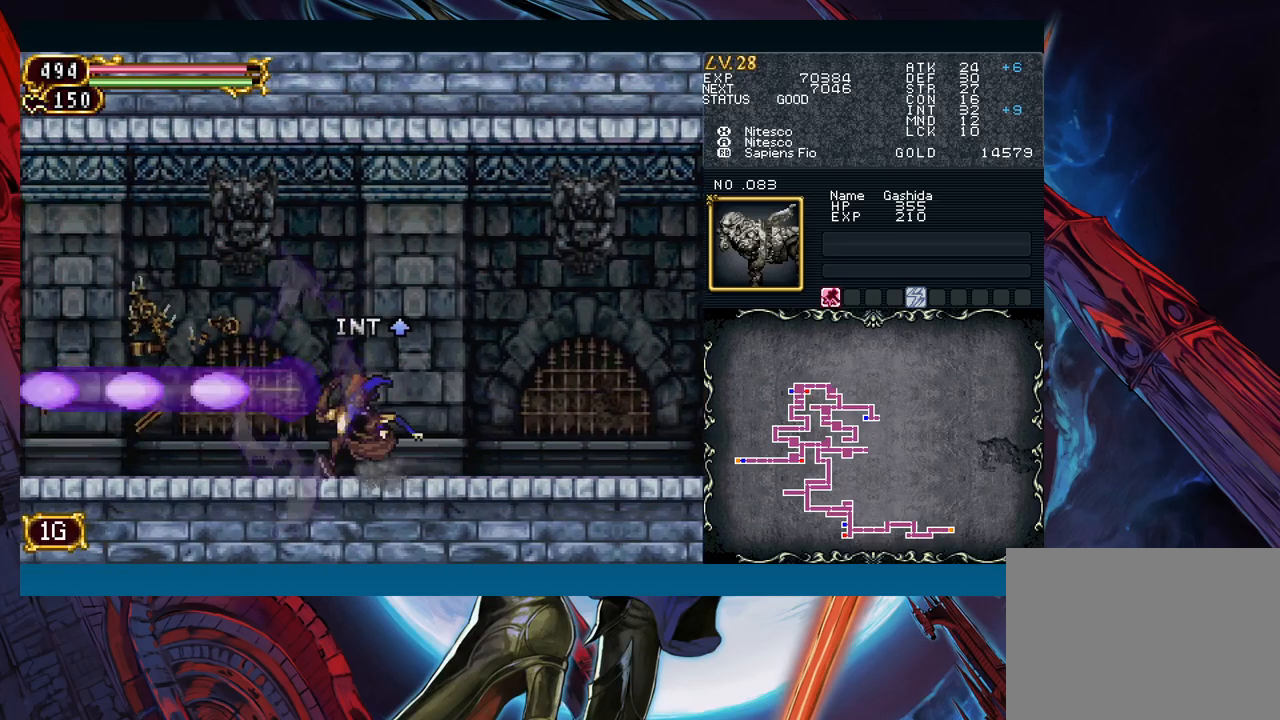
{"buttons": [], "left_stick": "left", "events": []}
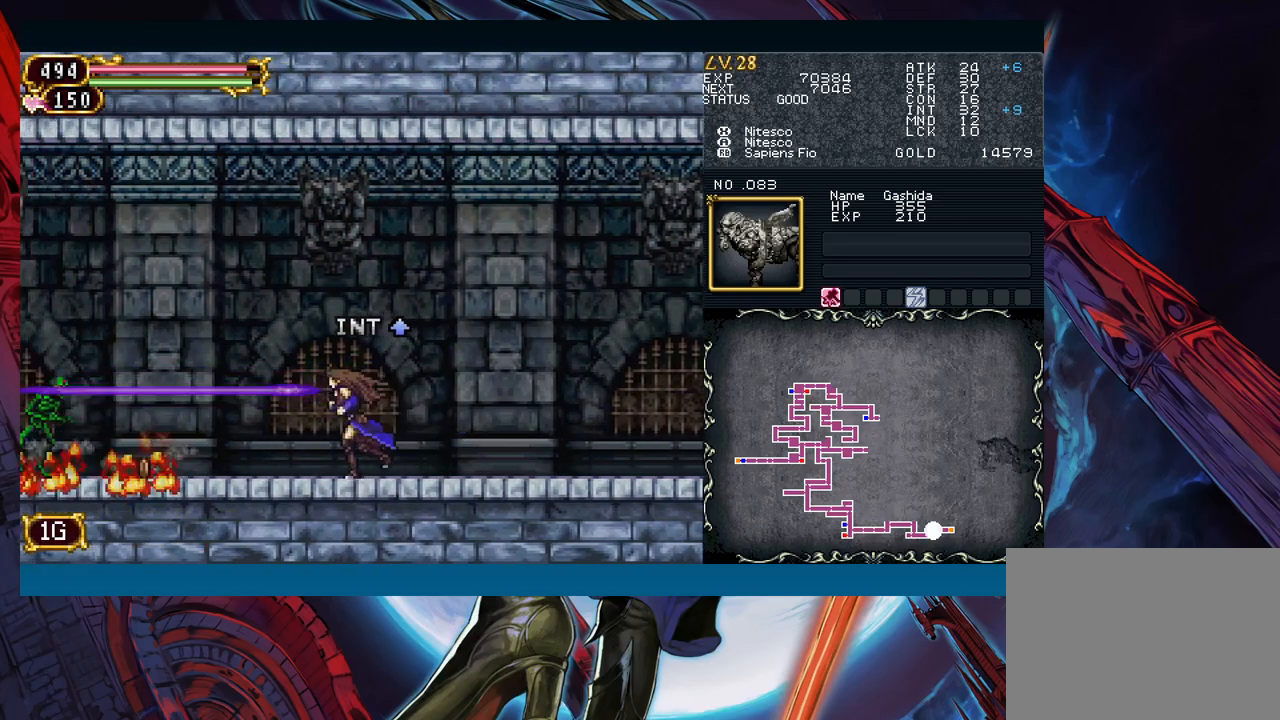
{"buttons": [], "left_stick": "left", "events": [[200, "B", "down"], [233, "A", "down"], [233, "B", "up"], [300, "A", "up"], [383, "X", "down"], [450, "X", "up"]]}
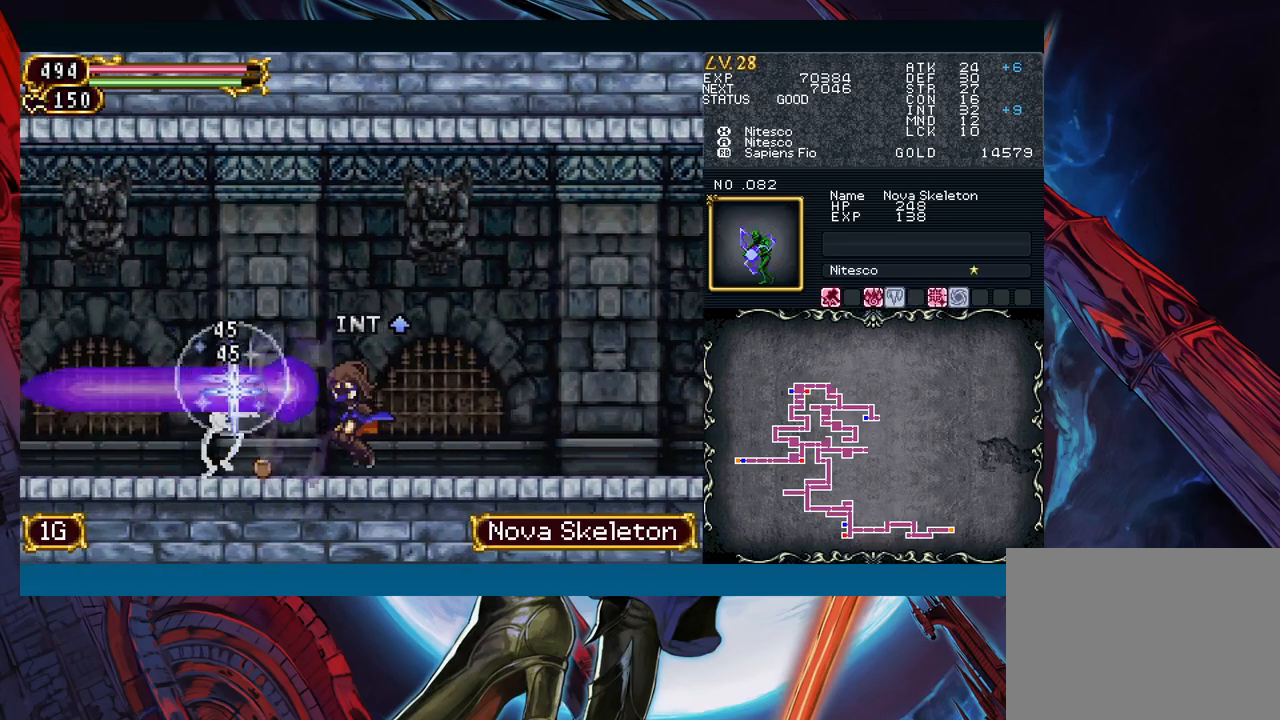
{"buttons": [], "left_stick": "left", "events": [[167, "left_stick", "center"], [217, "left_stick", "down"], [367, "left_stick", "center"], [417, "left_stick", "left"]]}
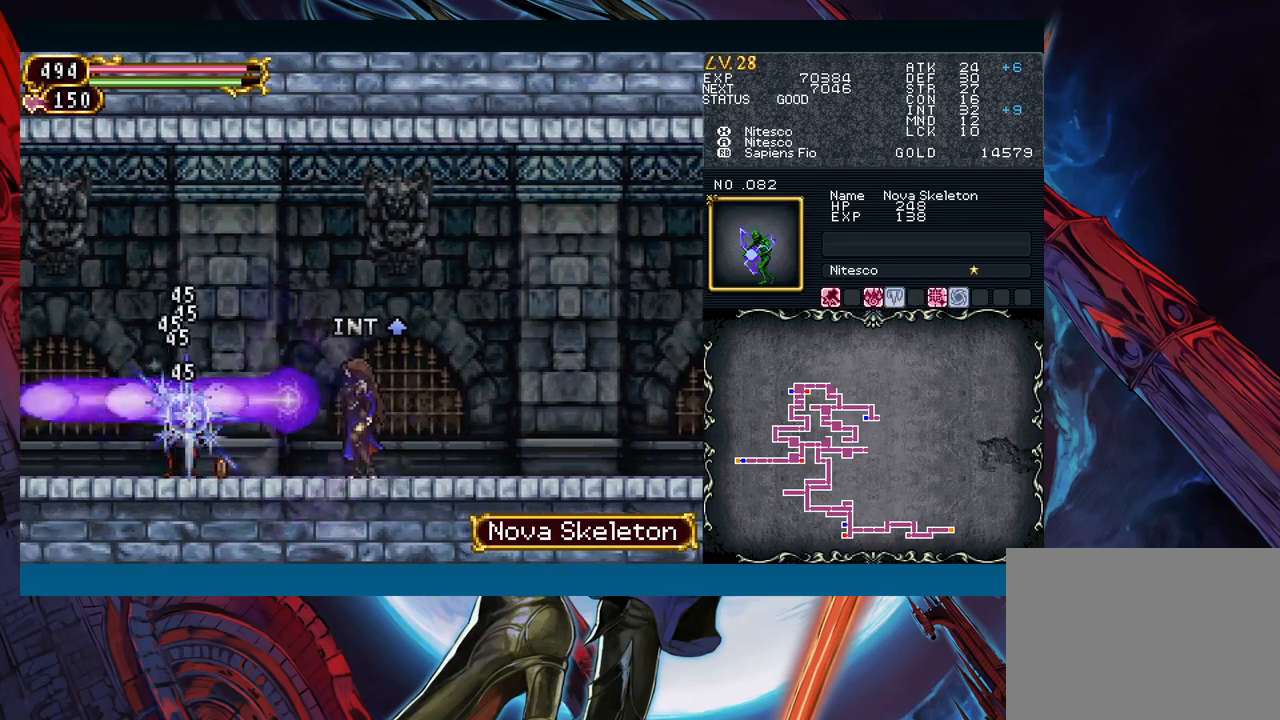
{"buttons": [], "left_stick": "center", "events": [[200, "left_stick", "right"], [233, "B", "down"], [267, "B", "up"], [300, "left_stick", "left"], [500, "left_stick", "center"]]}
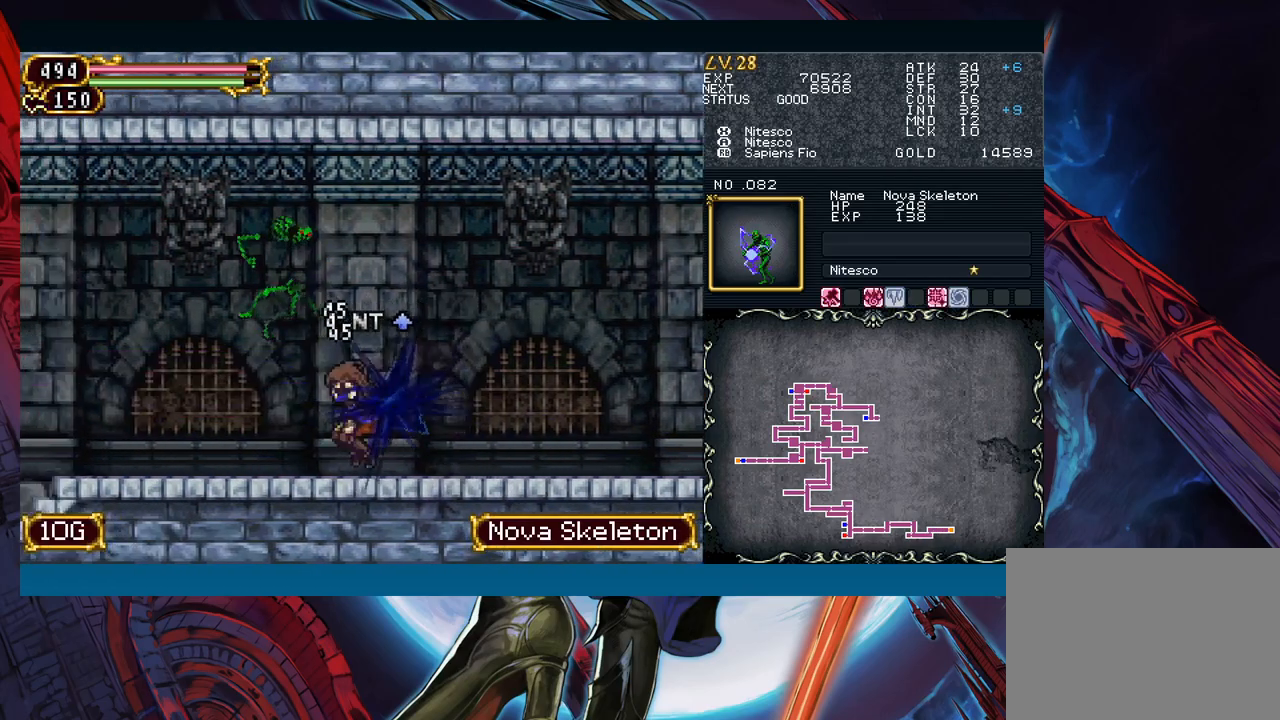
{"buttons": [], "left_stick": "left", "events": [[17, "left_stick", "right"], [67, "B", "down"], [83, "B", "up"], [100, "left_stick", "left"], [317, "left_stick", "right"], [383, "B", "down"], [400, "B", "up"], [400, "left_stick", "left"]]}
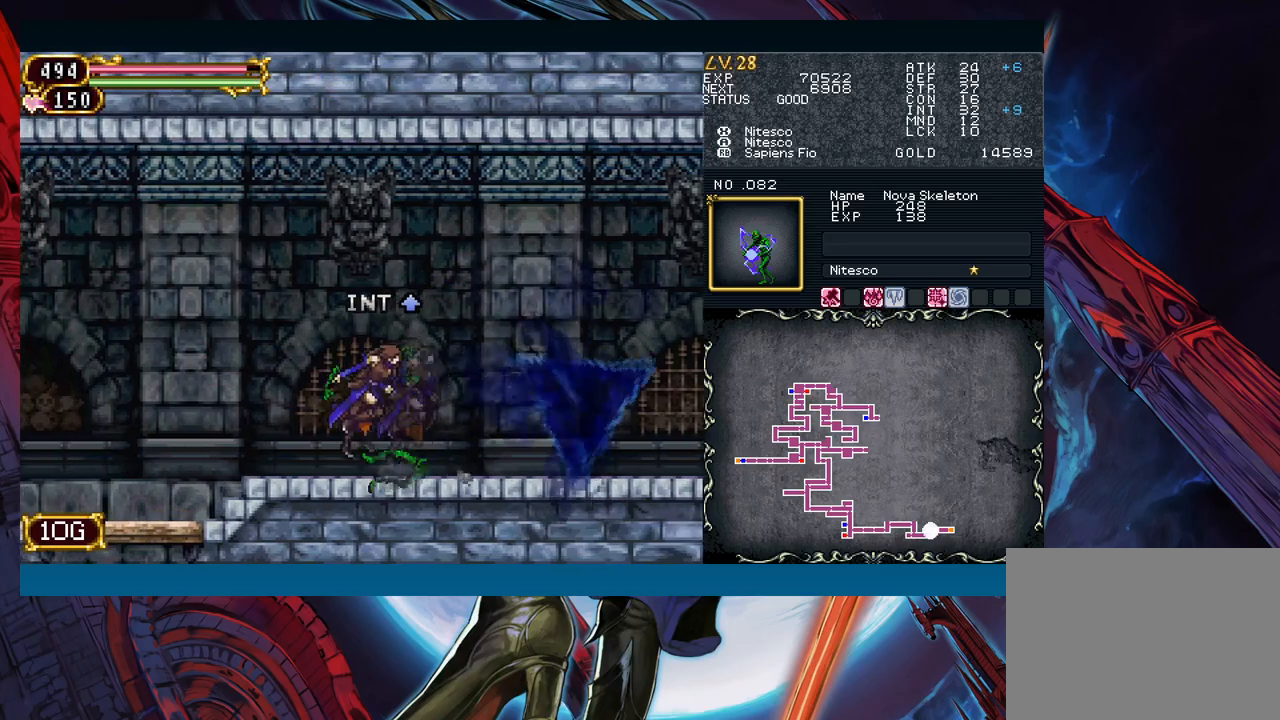
{"buttons": [], "left_stick": "left", "events": [[150, "left_stick", "right"], [200, "B", "down"], [233, "B", "up"], [233, "left_stick", "left"]]}
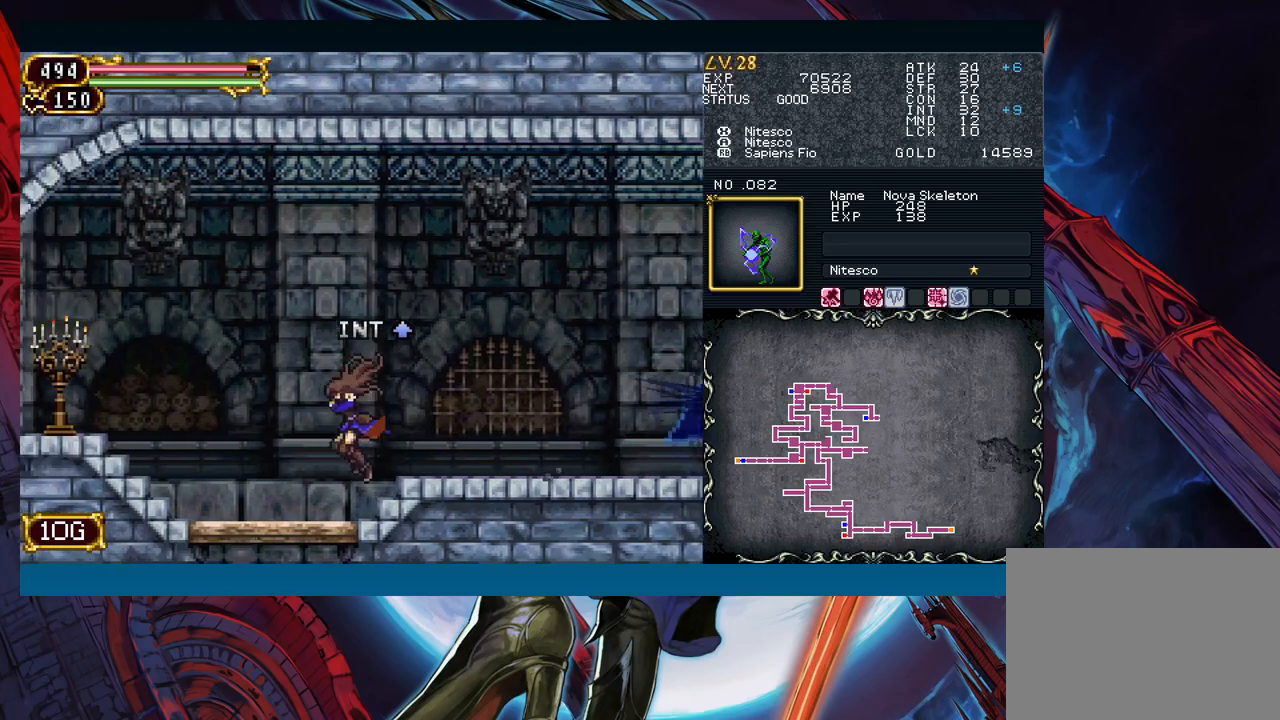
{"buttons": [], "left_stick": "down", "events": [[100, "left_stick", "down-left"], [150, "B", "down"], [217, "B", "up"], [383, "left_stick", "center"], [483, "left_stick", "down"]]}
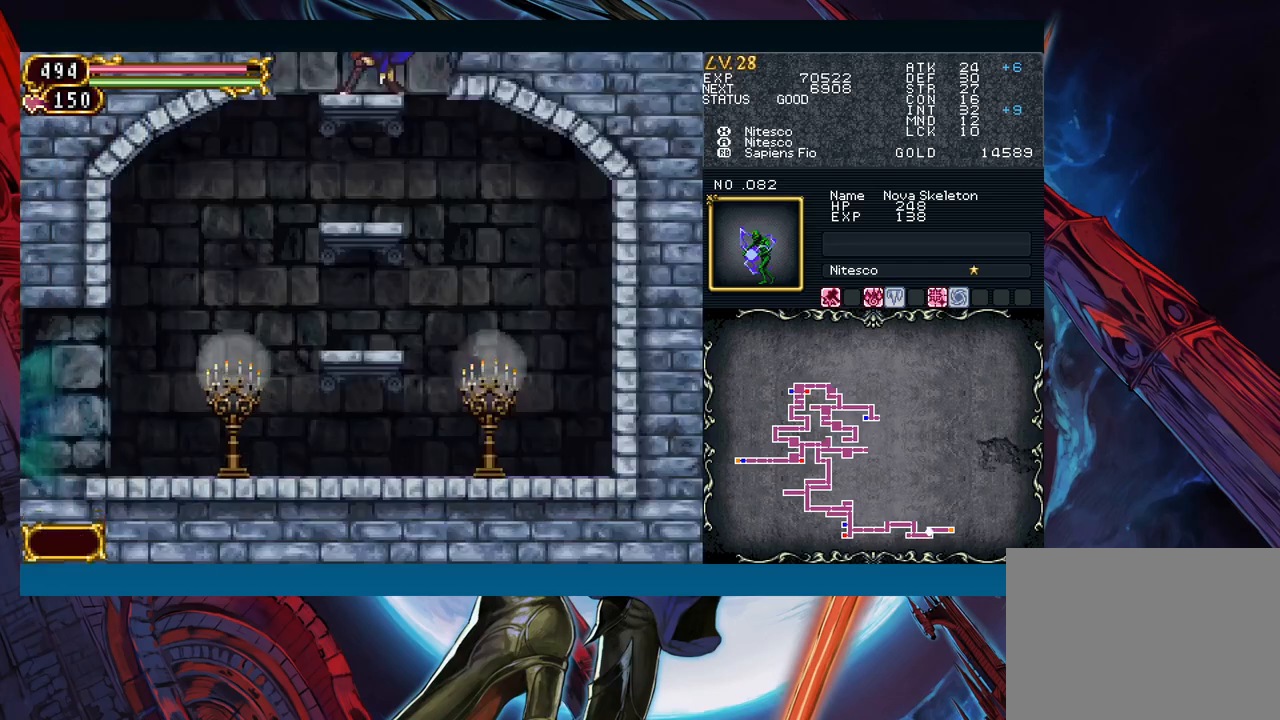
{"buttons": [], "left_stick": "down-left", "events": [[33, "left_stick", "down-left"], [50, "B", "down"], [117, "B", "up"]]}
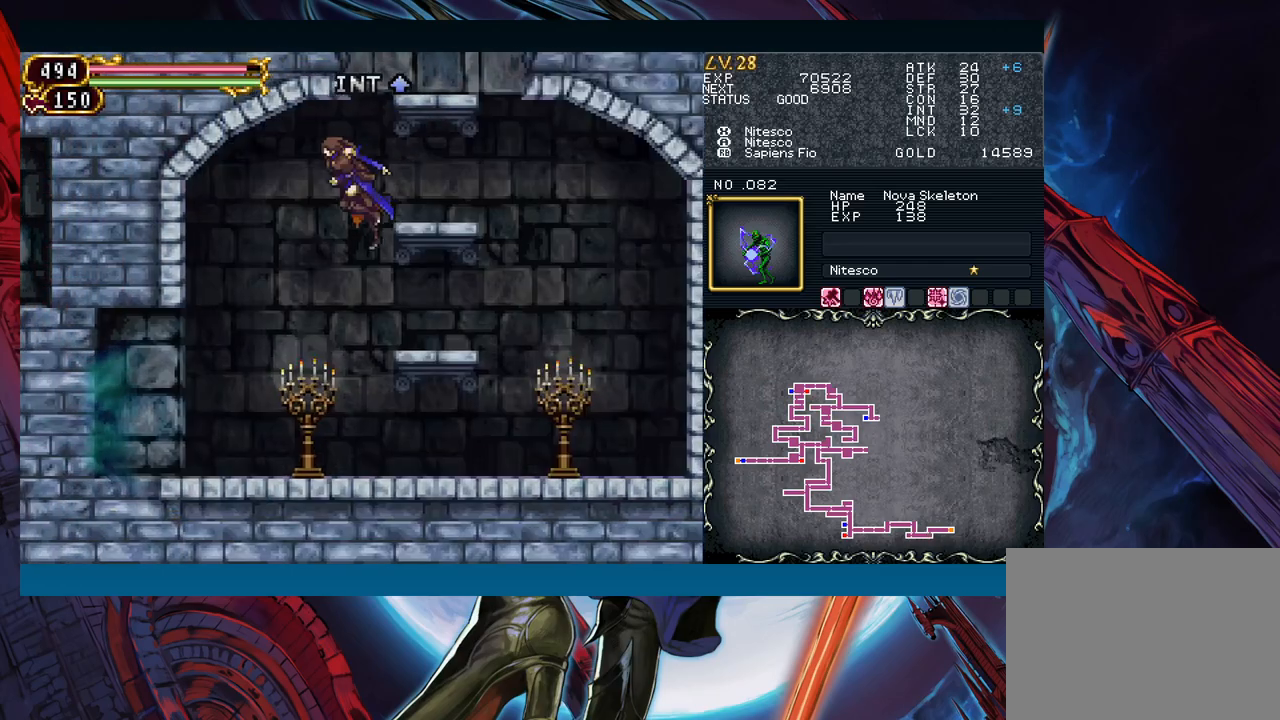
{"buttons": [], "left_stick": "center", "events": [[17, "left_stick", "left"], [133, "START", "down"], [150, "left_stick", "center"], [217, "START", "up"], [333, "A", "down"], [417, "A", "up"]]}
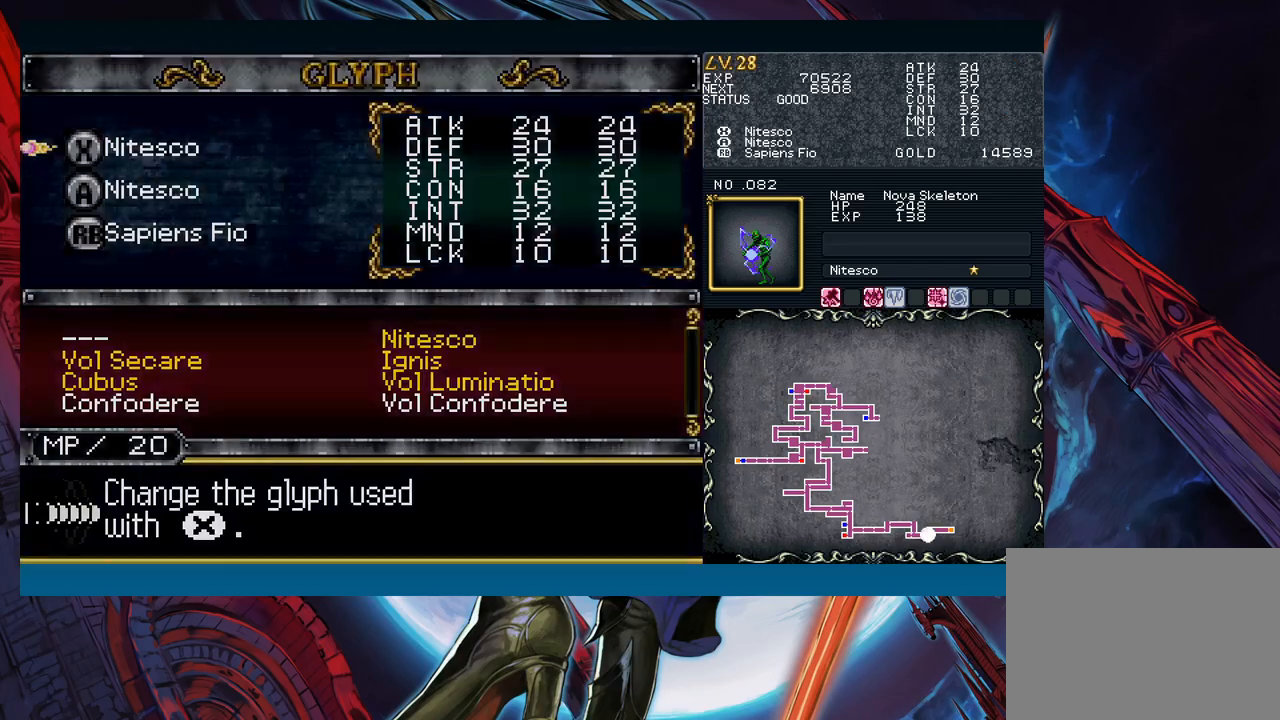
{"buttons": [], "left_stick": "down", "events": [[50, "left_stick", "down"], [133, "left_stick", "center"], [217, "left_stick", "down"], [300, "left_stick", "center"], [317, "A", "down"], [383, "A", "up"], [433, "left_stick", "down"]]}
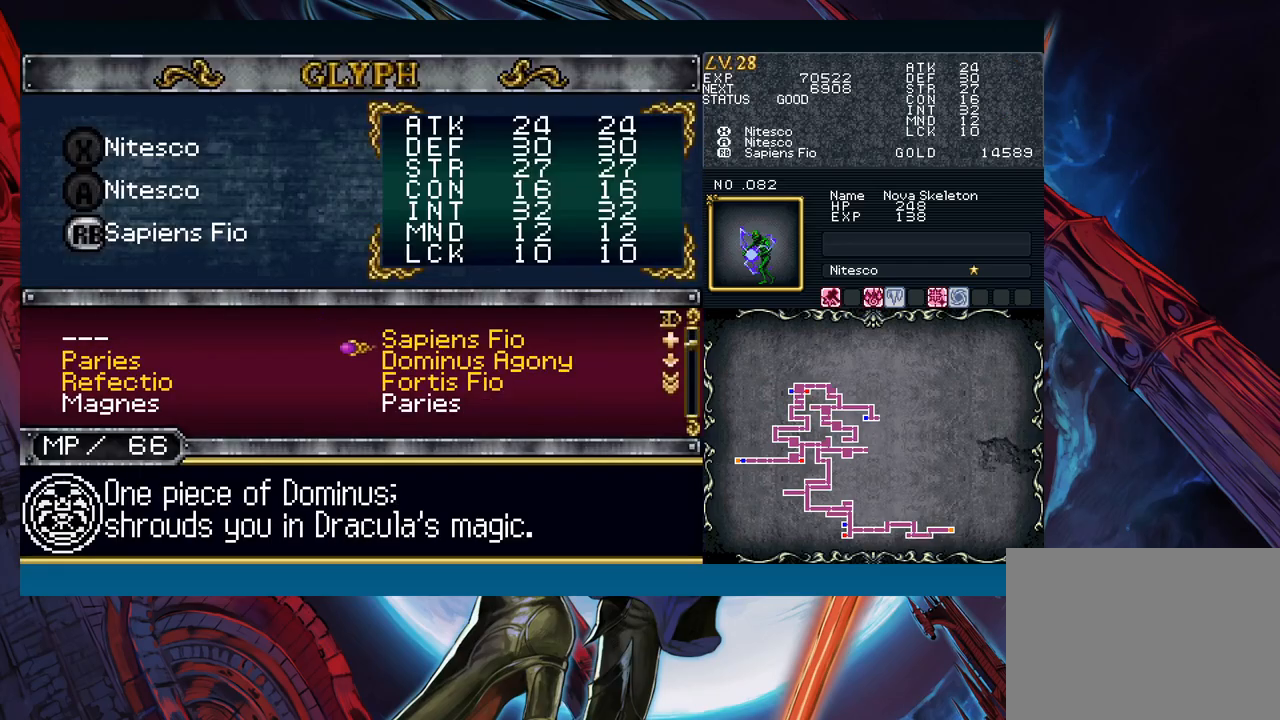
{"buttons": ["B"], "left_stick": "left", "events": [[67, "left_stick", "left"], [83, "A", "down"], [133, "left_stick", "center"], [167, "A", "up"], [217, "B", "down"], [317, "B", "up"], [417, "left_stick", "left"], [467, "B", "down"]]}
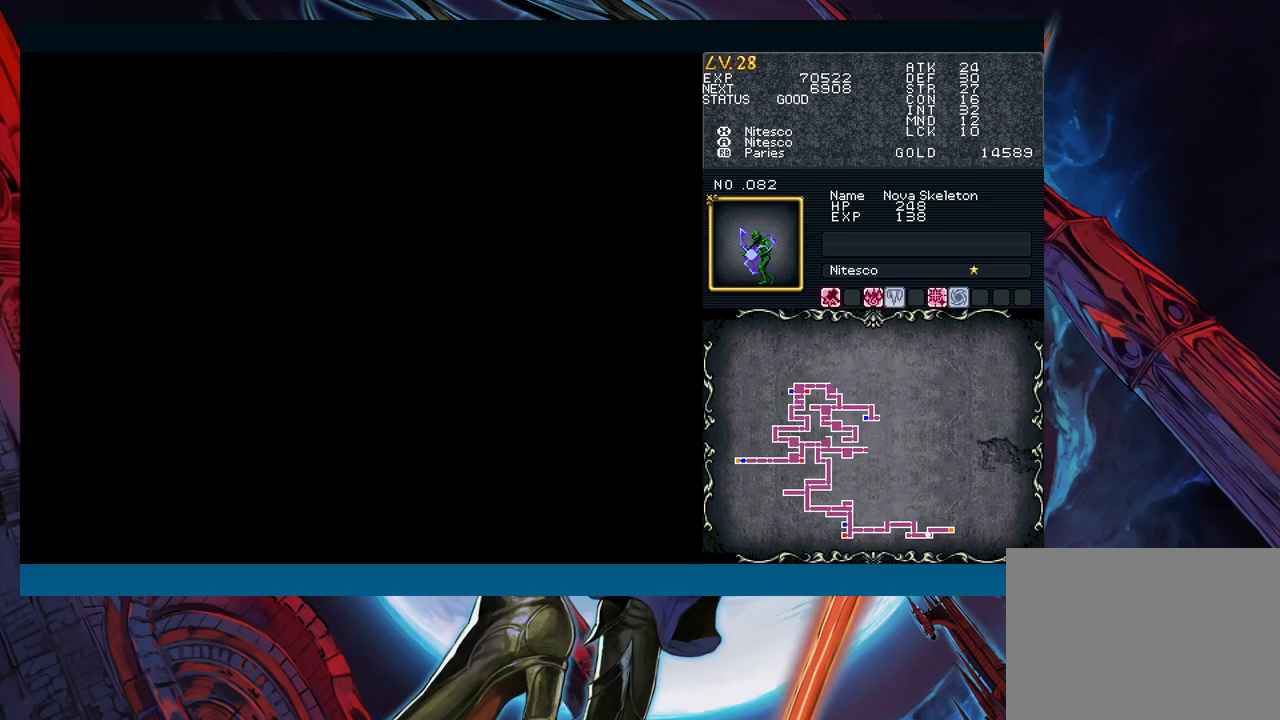
{"buttons": [], "left_stick": "left", "events": [[33, "B", "up"], [183, "R1", "down"], [250, "R1", "up"], [300, "R1", "down"], [383, "R1", "up"]]}
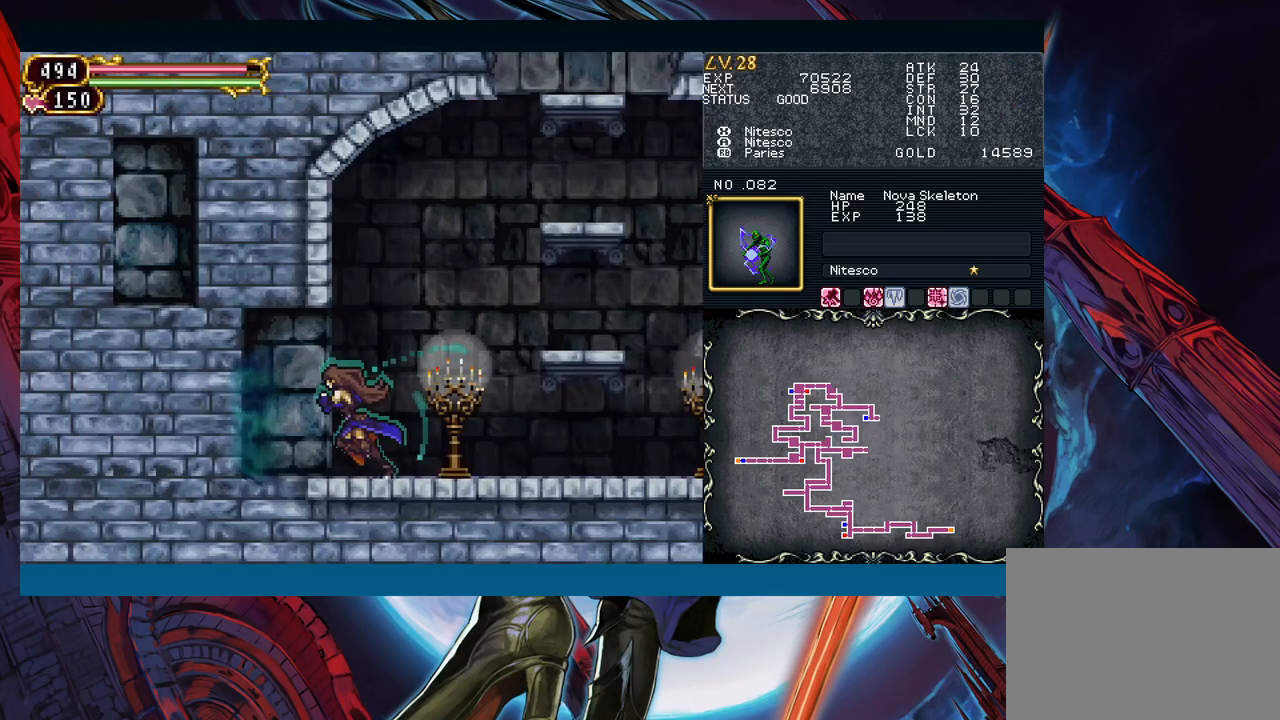
{"buttons": [], "left_stick": "left", "events": []}
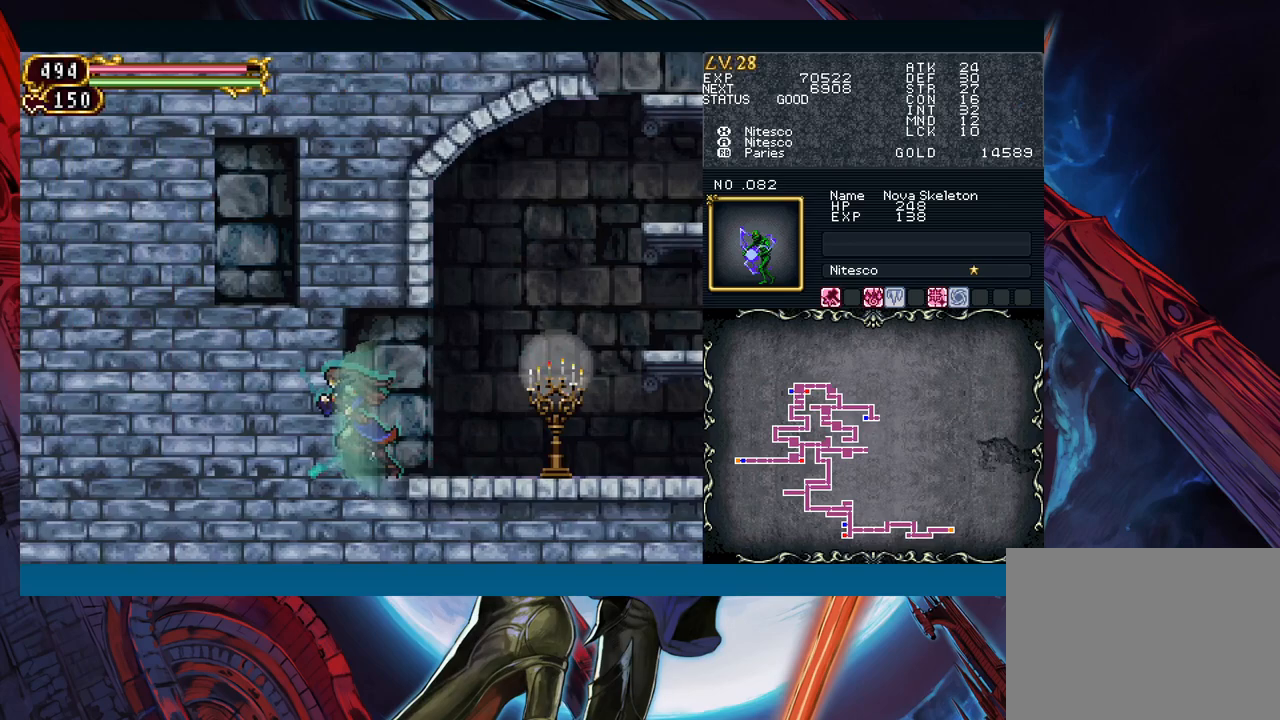
{"buttons": [], "left_stick": "up-left", "events": [[333, "left_stick", "up-left"]]}
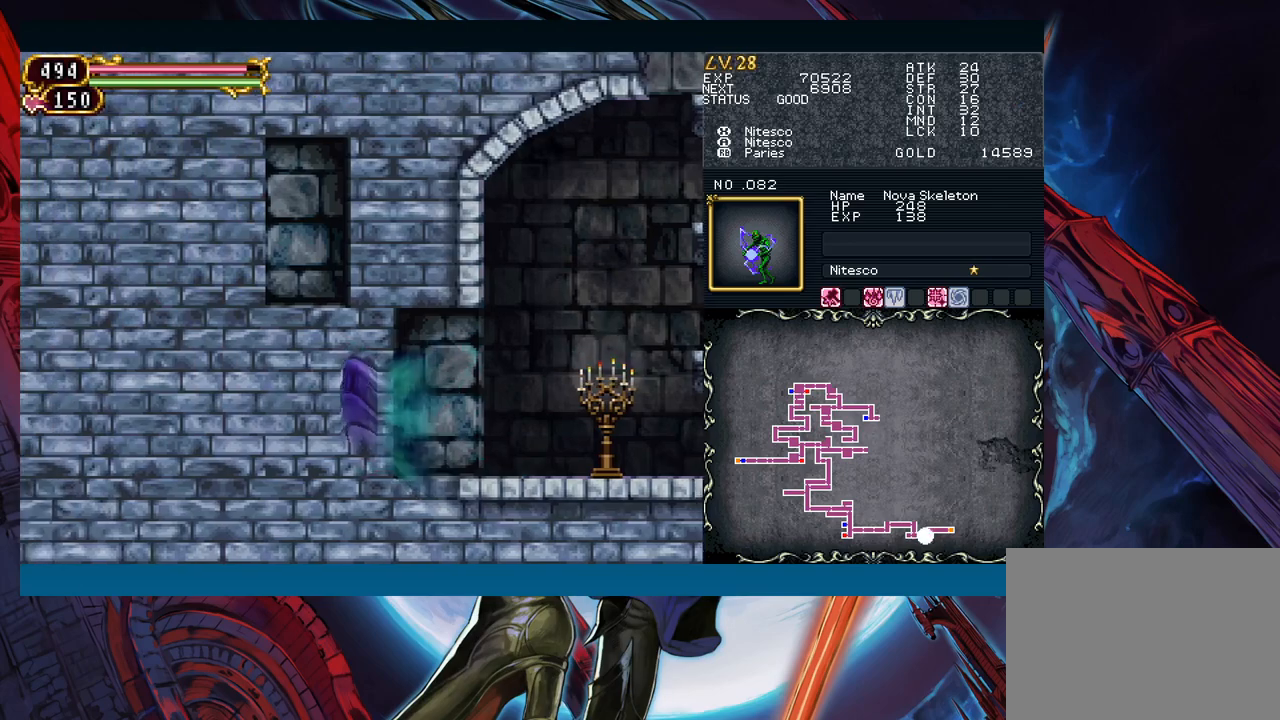
{"buttons": [], "left_stick": "up-left", "events": []}
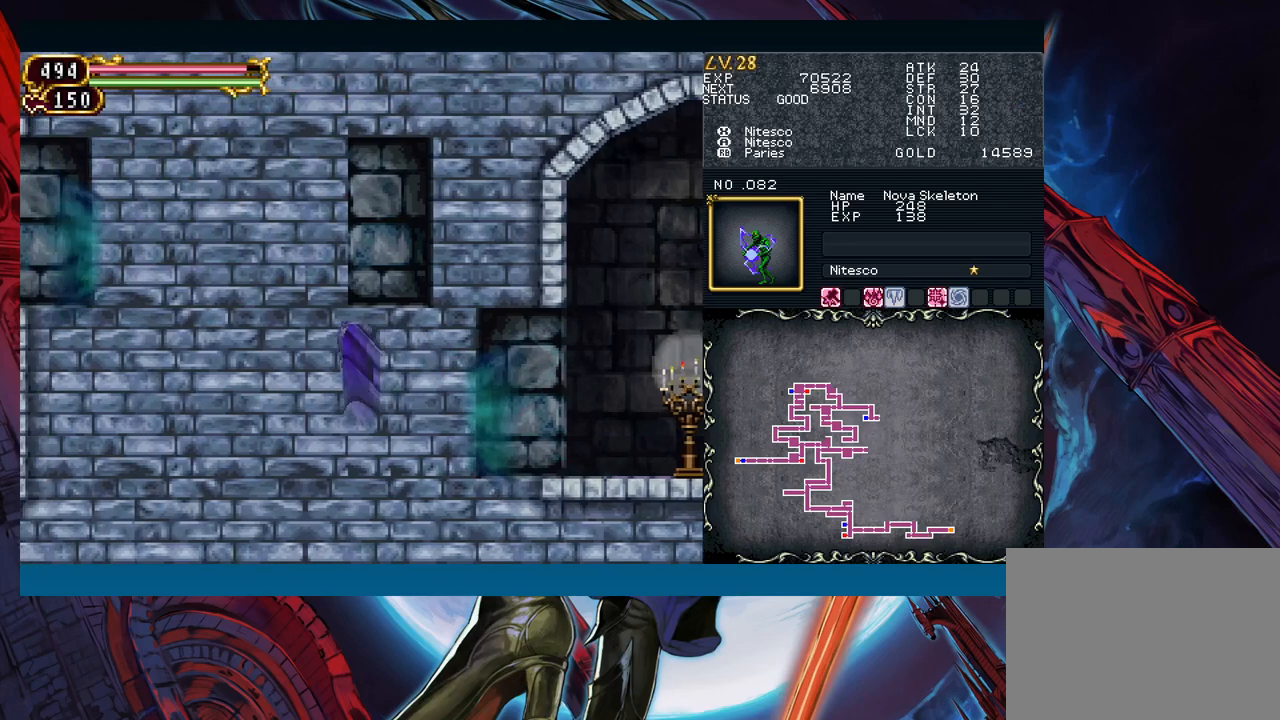
{"buttons": [], "left_stick": "up-left", "events": []}
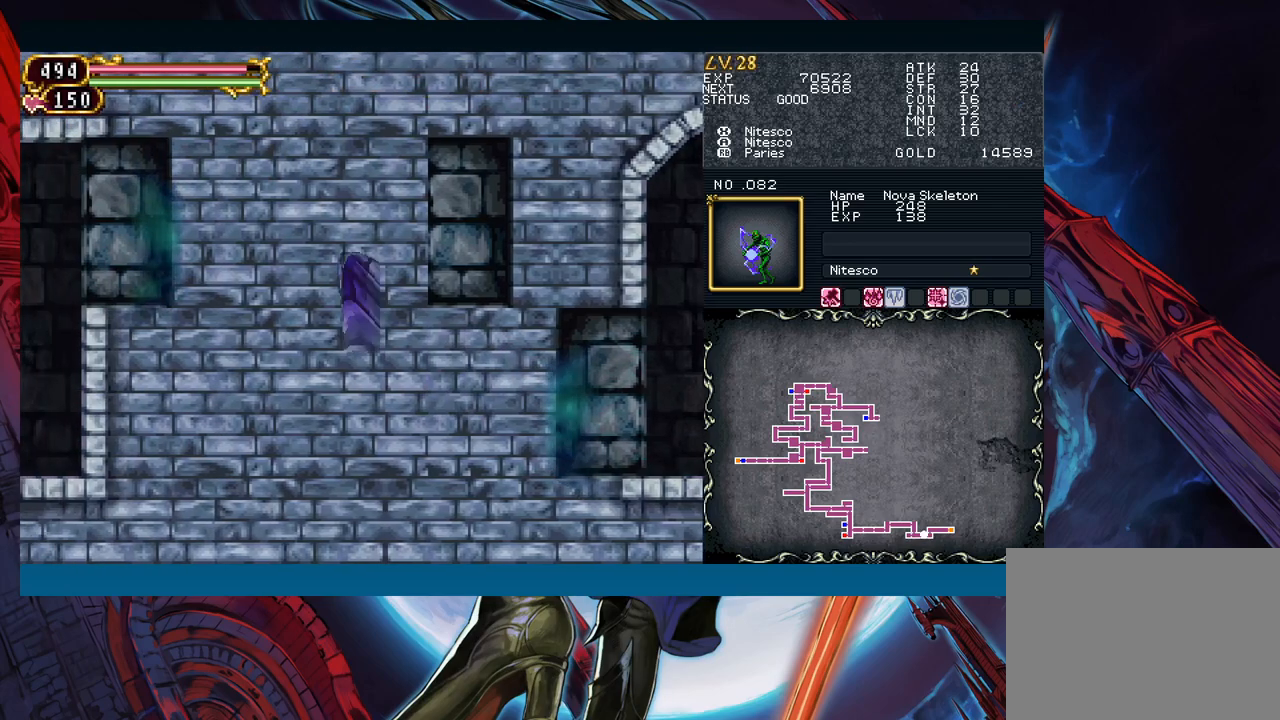
{"buttons": [], "left_stick": "left", "events": [[317, "left_stick", "left"]]}
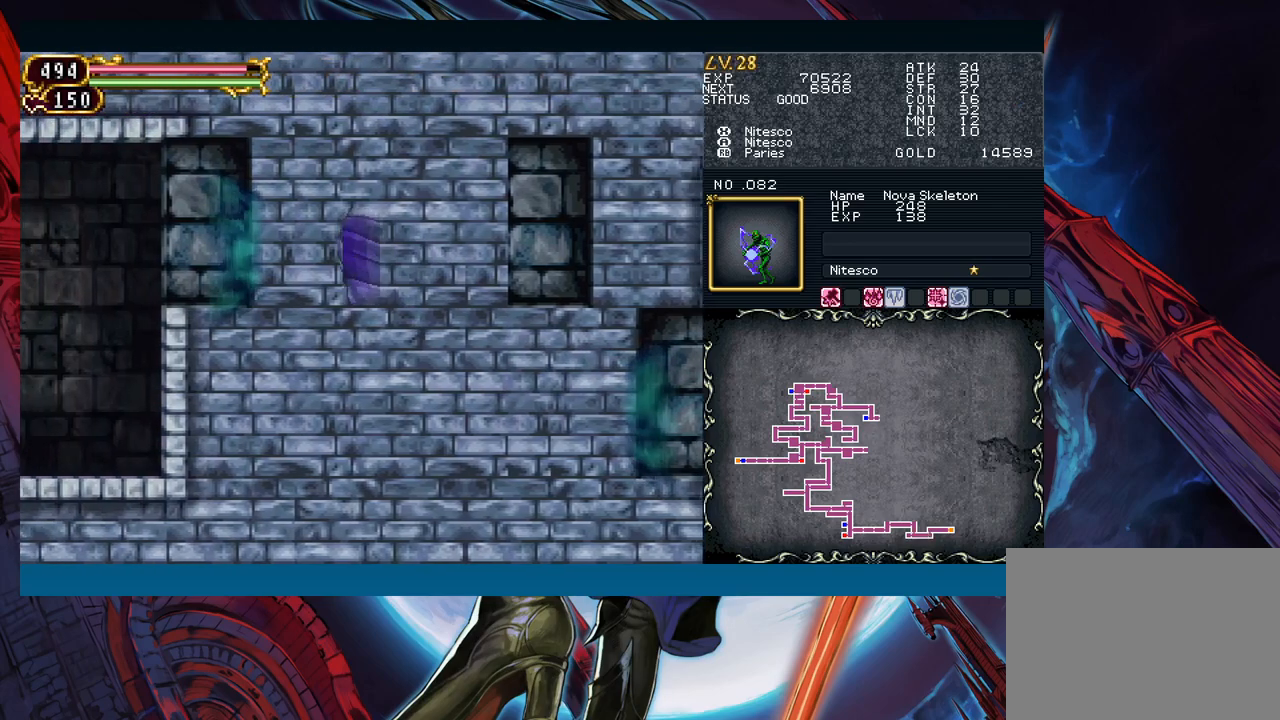
{"buttons": [], "left_stick": "left", "events": []}
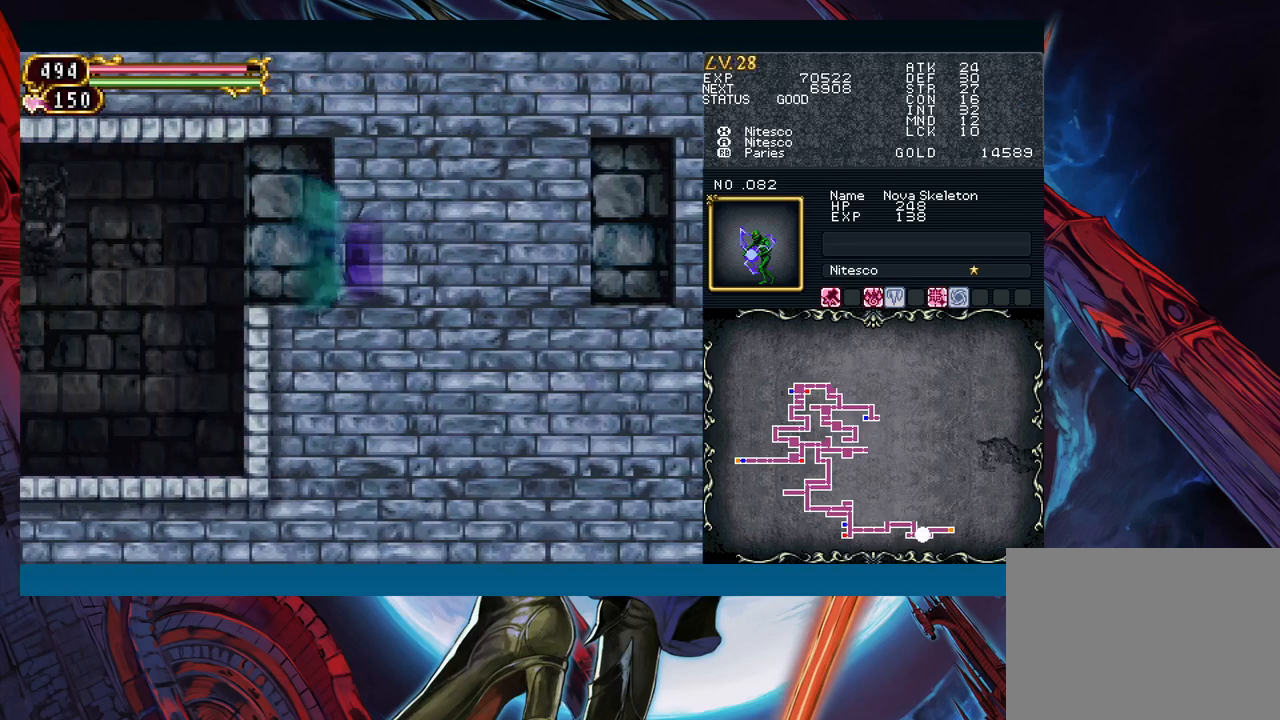
{"buttons": [], "left_stick": "left", "events": []}
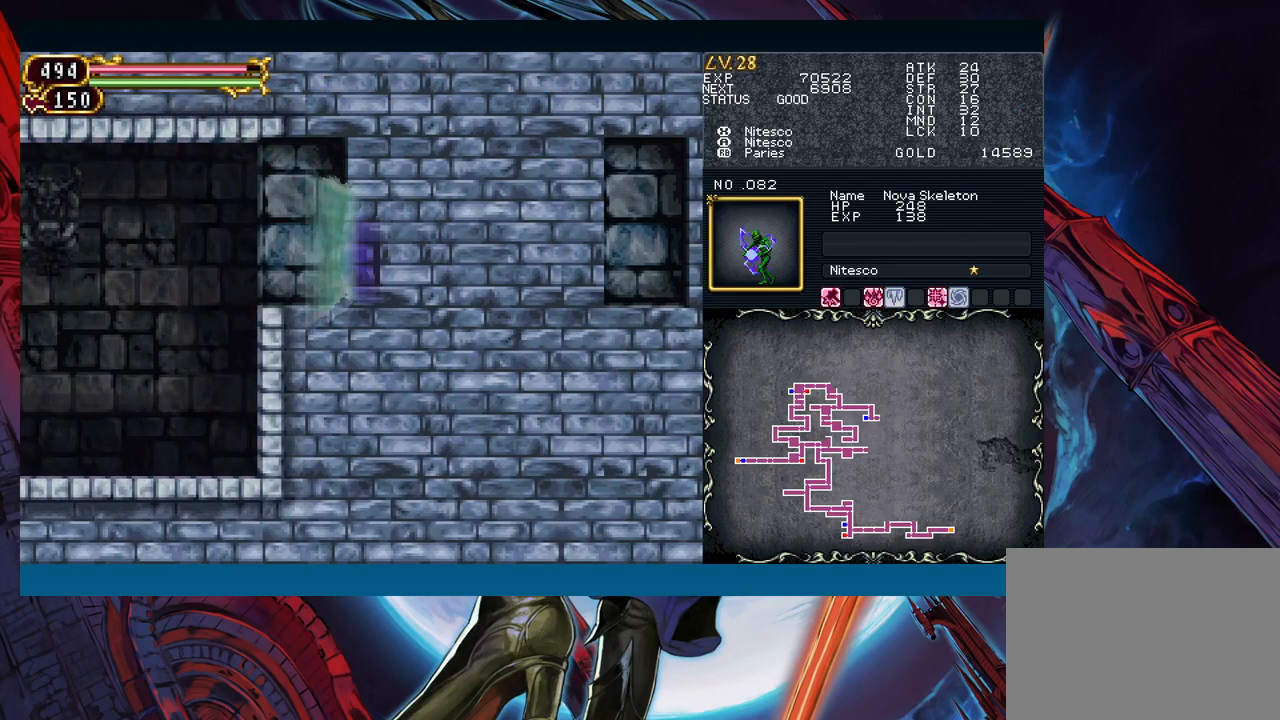
{"buttons": [], "left_stick": "left", "events": [[150, "left_stick", "right"], [167, "B", "down"], [217, "B", "up"], [233, "left_stick", "left"]]}